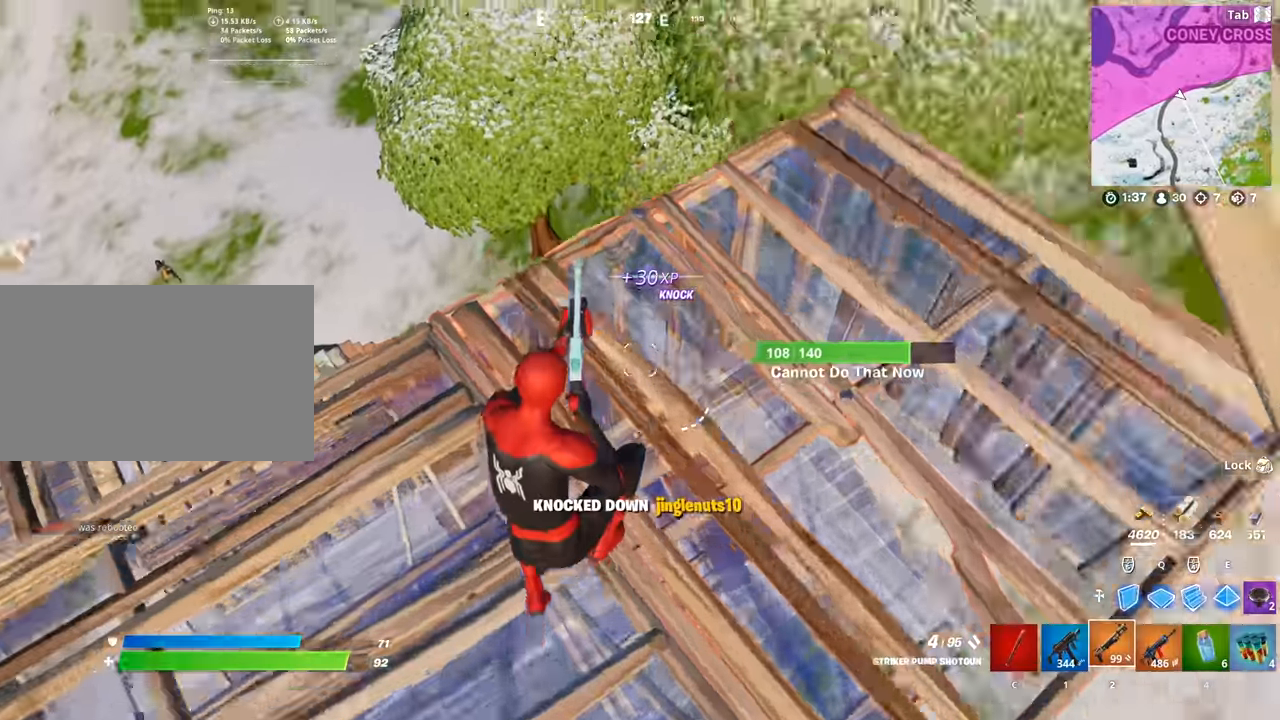
Gameplay with keyboard and mouse; each line is a JSON object with the keys and mouse buttons held at the frame after it. "events" lists presses ("down") and releases ("up") of "1", "2", "3", "4", "5", "a", "alt", "c", "caps_lock", "ctrl", "d", "e", "f", "g", "q", "r", "s", "shift", "space", "t", "tab", "v", "w", "x", "z", "mouse_left", "mouse_wheel" and "mouse_right" between this image and that frame as [ms after this image, input, new state], when the widget could be followed in between. "mouse_left", "mouse_wheel", "mouse_right" = the "left", "wheel", "right" buttons of the "mouse" list. No other keys are recorded. "wheel" means that the mouse wheel is clicked or scrolled. "mouse_move" is the direction in which the mouse moves at that frame (one of eight, or "still"), when it could be read.
{"keys": [], "mouse": [], "mouse_move": "up-left", "events": [[33, "r", "down"], [83, "a", "up"], [83, "r", "up"], [317, "3", "down"], [367, "w", "up"], [417, "3", "up"]]}
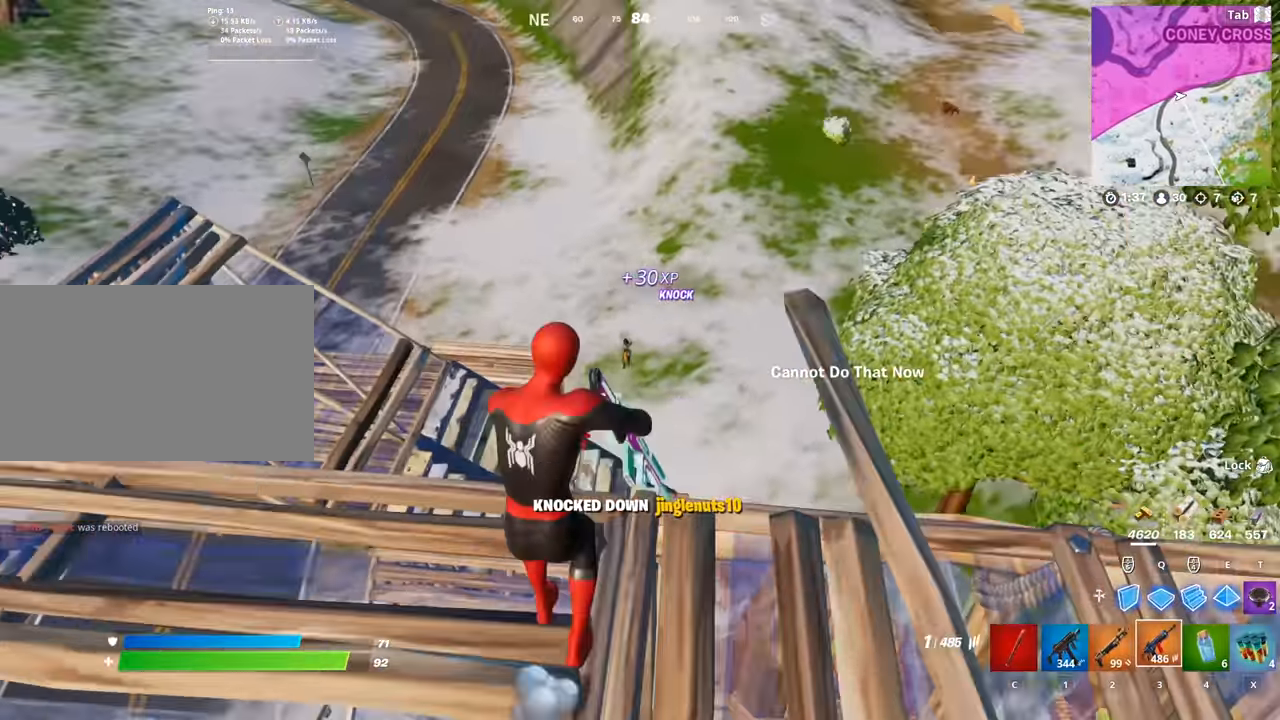
{"keys": ["d", "s"], "mouse": ["left", "right"], "mouse_move": "up", "events": [[17, "d", "down"], [17, "mouse_right", "down"], [17, "shift", "down"], [201, "shift", "up"], [284, "s", "down"], [384, "mouse_left", "down"]]}
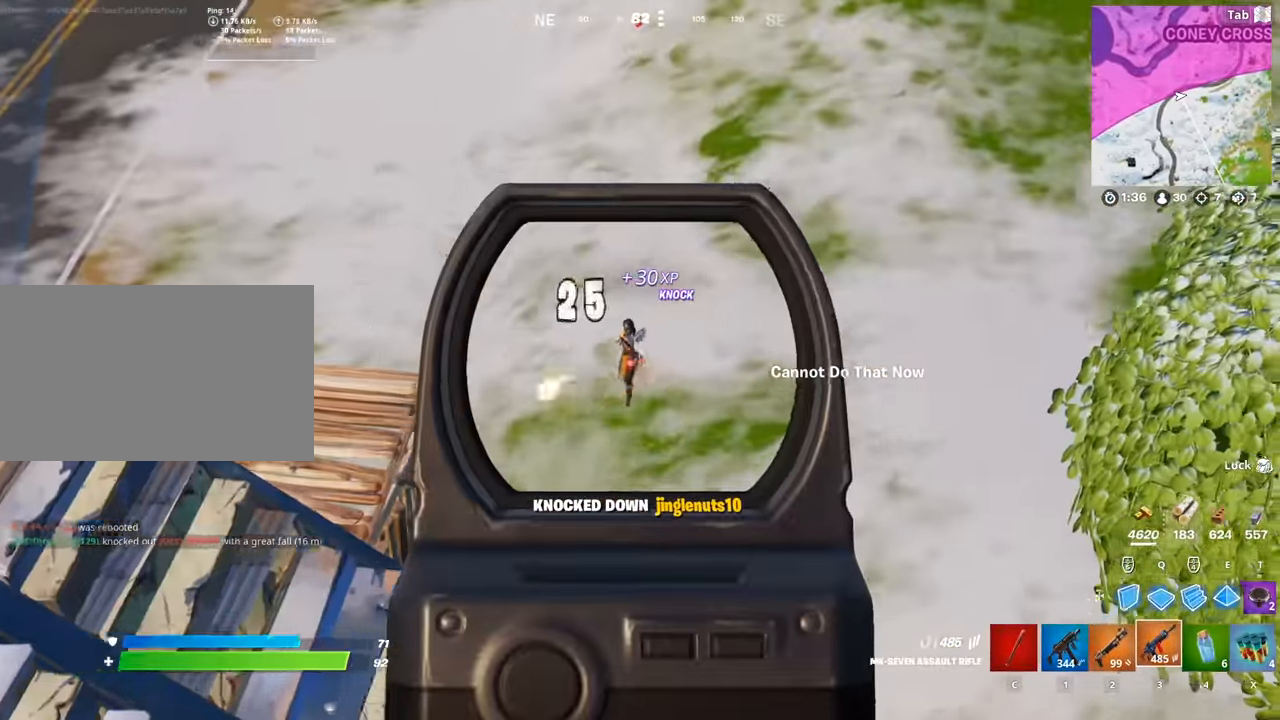
{"keys": ["s"], "mouse": ["left"], "mouse_move": "down", "events": [[350, "mouse_right", "up"], [400, "d", "up"], [400, "mouse_left", "up"], [450, "mouse_left", "down"]]}
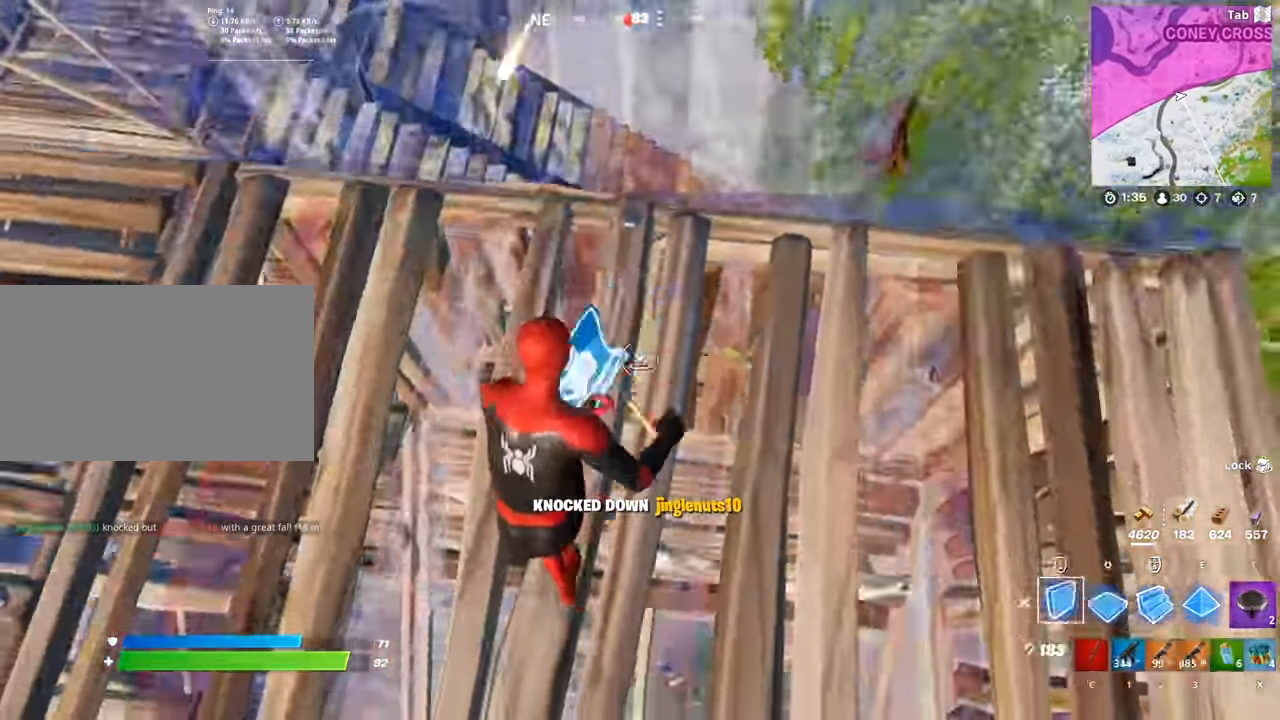
{"keys": ["a"], "mouse": [], "mouse_move": "down-left", "events": [[84, "3", "down"], [183, "a", "down"], [183, "mouse_left", "up"], [233, "3", "up"], [317, "r", "down"], [367, "s", "up"], [417, "r", "up"]]}
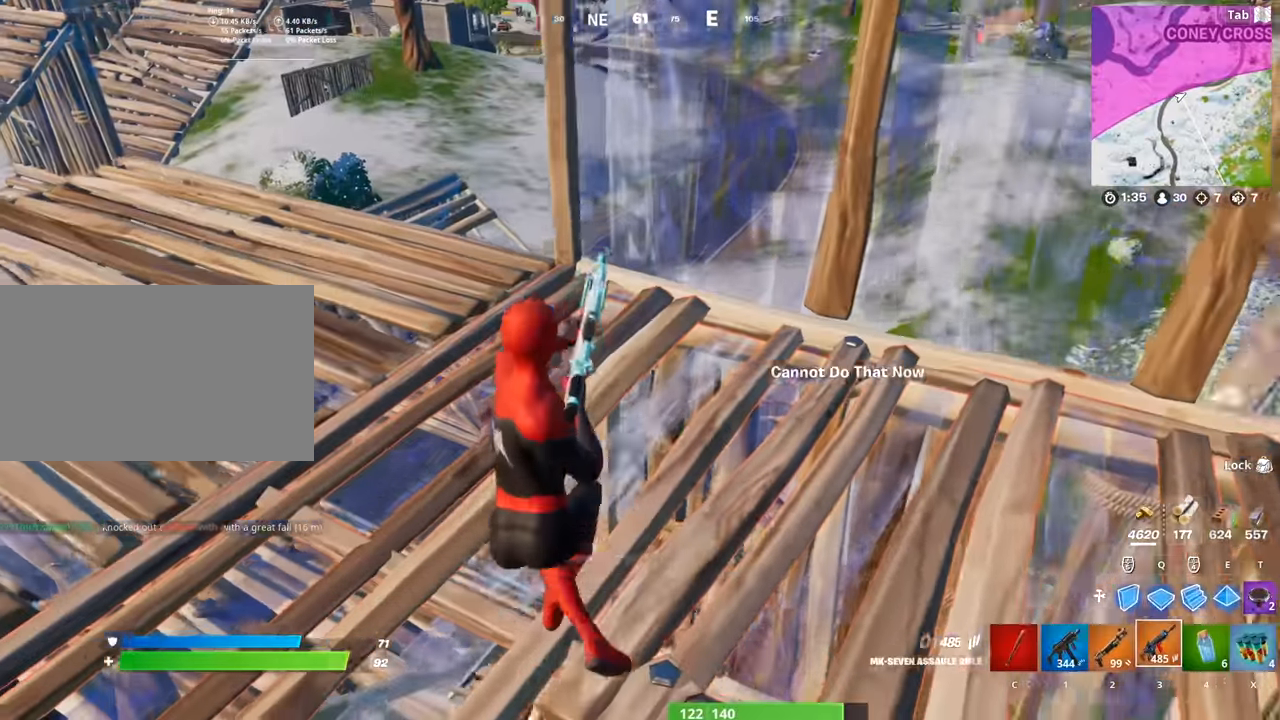
{"keys": [], "mouse": [], "mouse_move": "still", "events": [[17, "r", "down"], [101, "r", "up"], [334, "a", "up"]]}
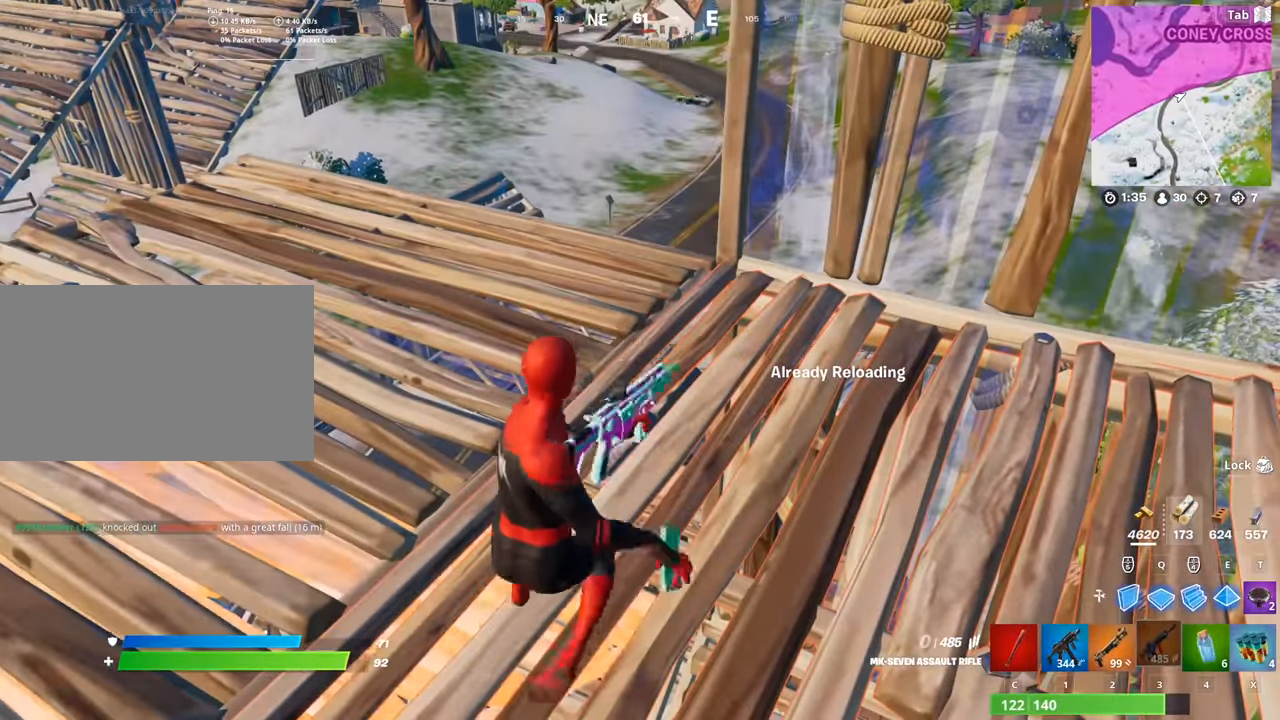
{"keys": [], "mouse": [], "mouse_move": "still", "events": []}
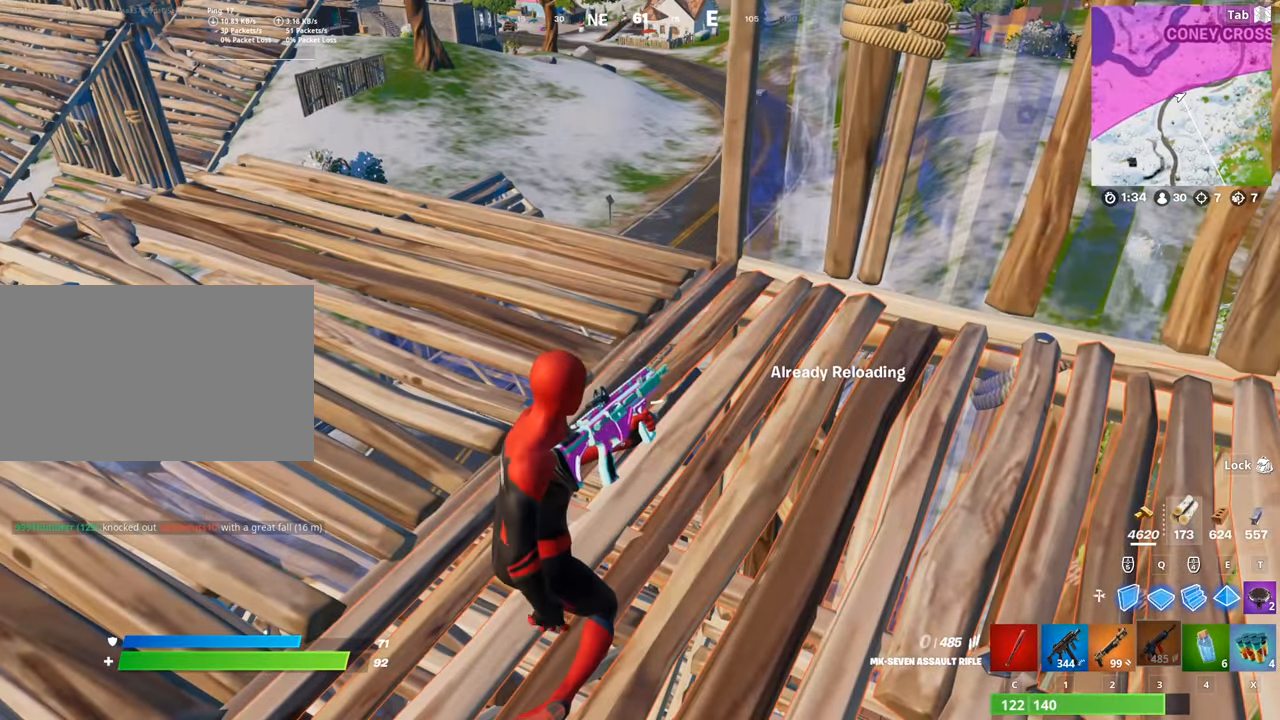
{"keys": ["a"], "mouse": [], "mouse_move": "right", "events": [[417, "a", "down"]]}
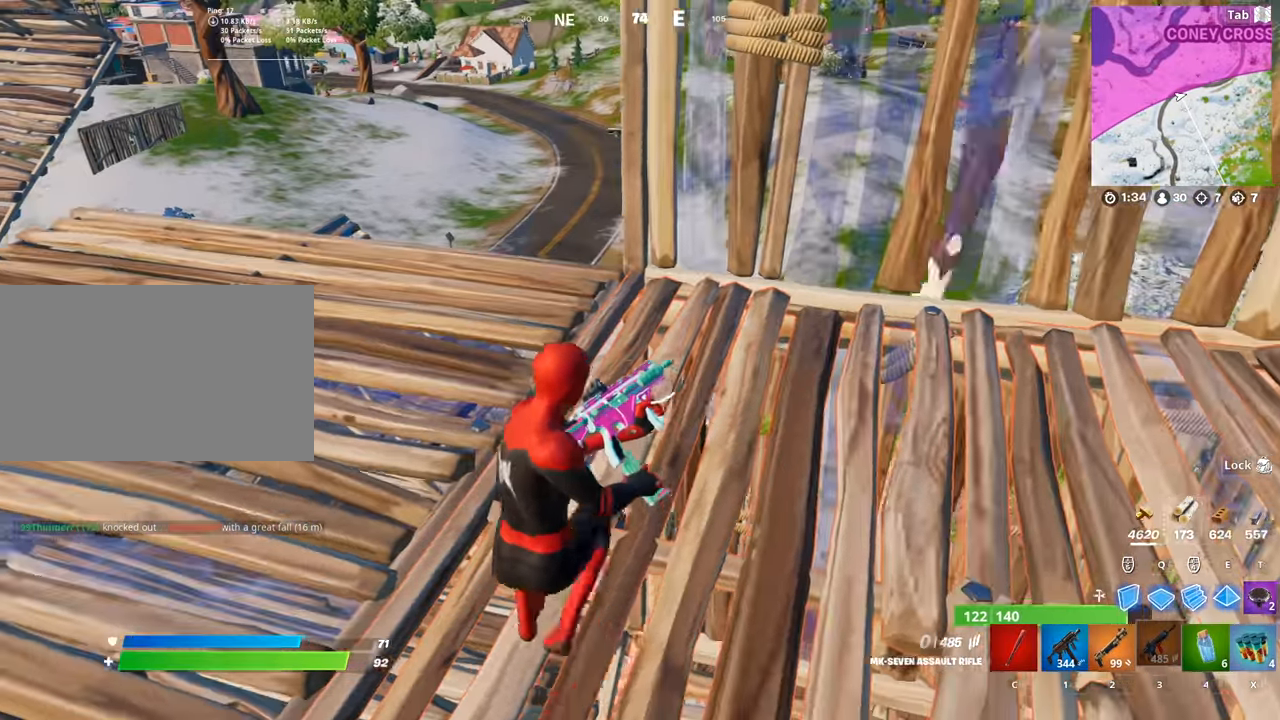
{"keys": ["a", "w"], "mouse": [], "mouse_move": "down-right", "events": [[200, "w", "down"]]}
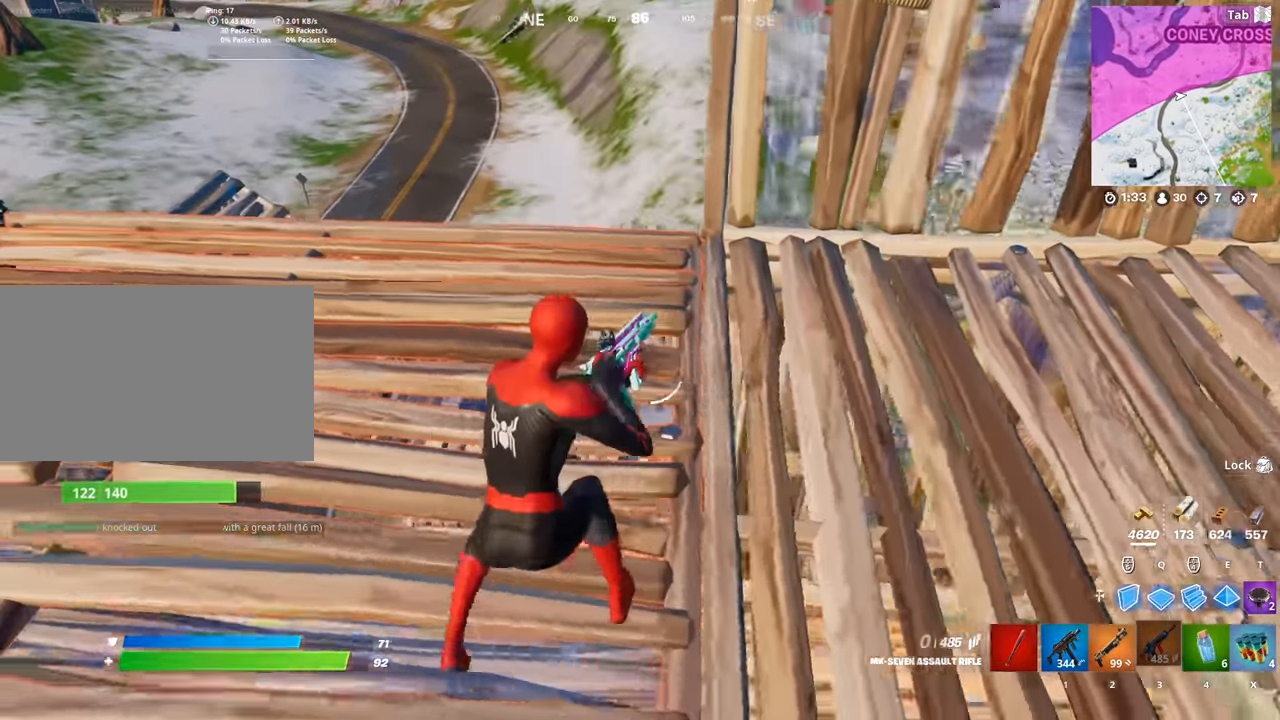
{"keys": ["a", "w"], "mouse": [], "mouse_move": "up-right", "events": [[67, "a", "up"], [351, "a", "down"]]}
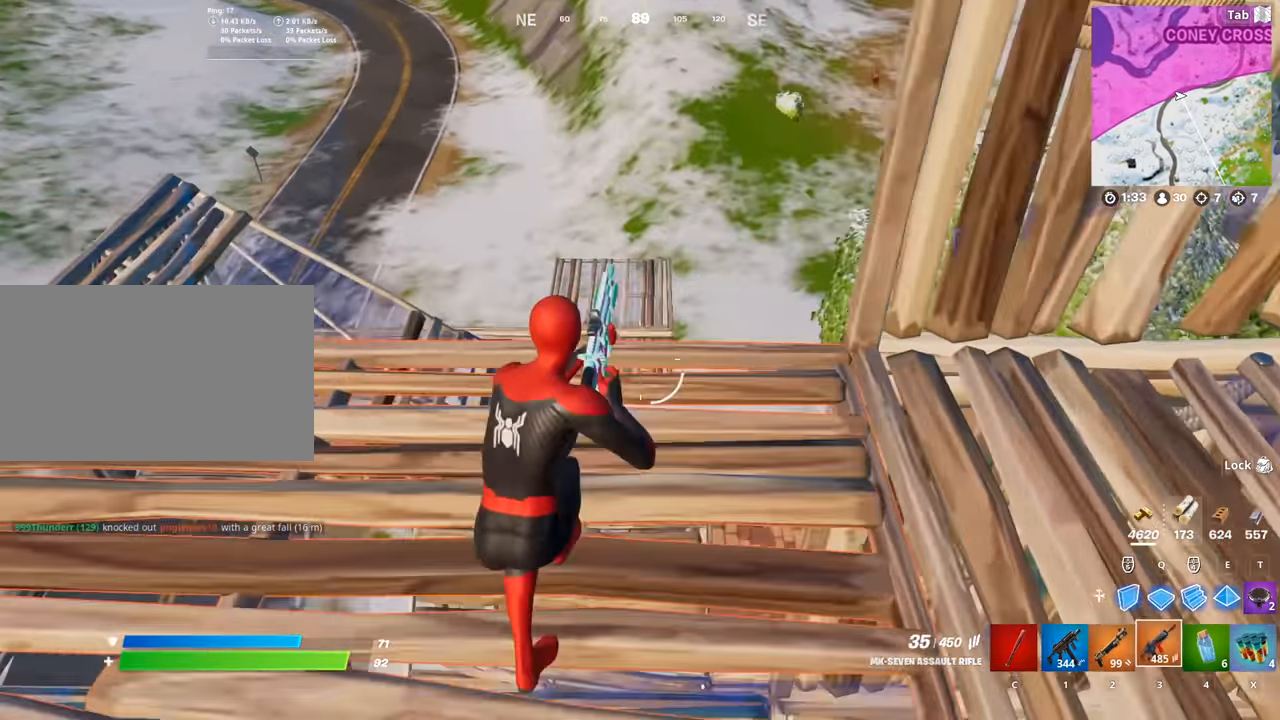
{"keys": ["space", "w"], "mouse": [], "mouse_move": "down", "events": [[33, "a", "up"], [334, "space", "down"]]}
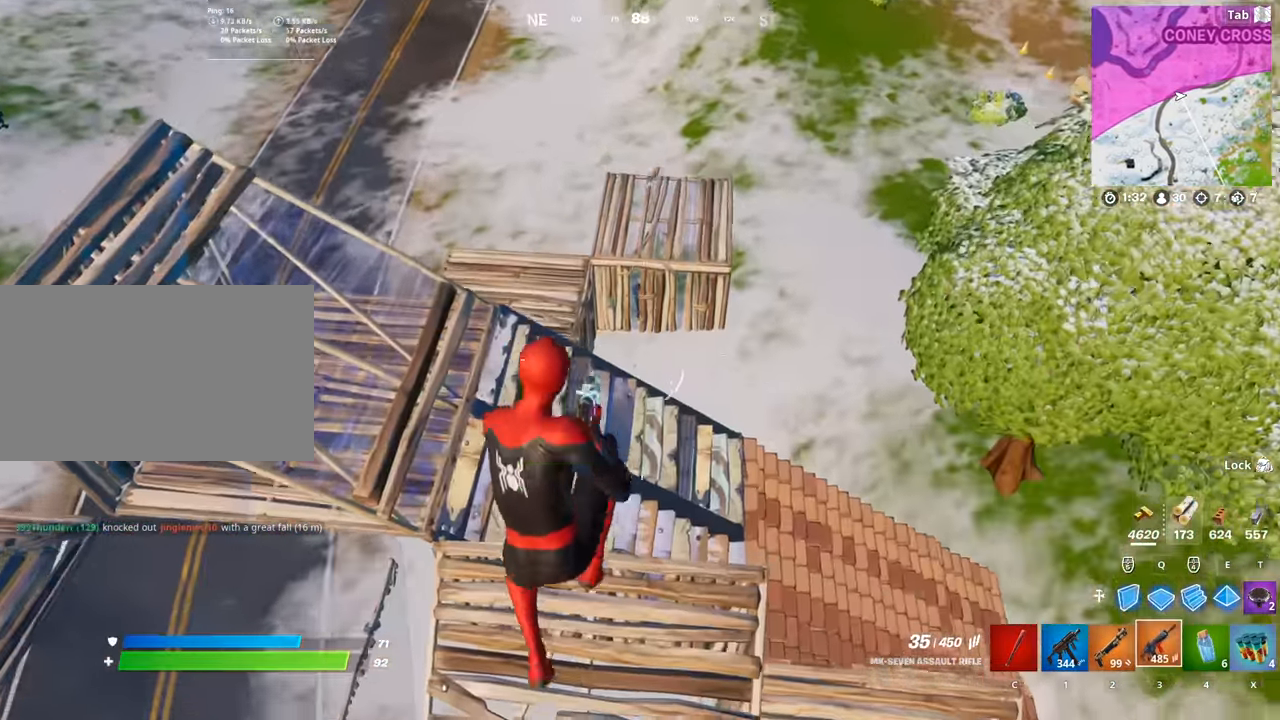
{"keys": ["w"], "mouse": [], "mouse_move": "up", "events": [[50, "space", "up"]]}
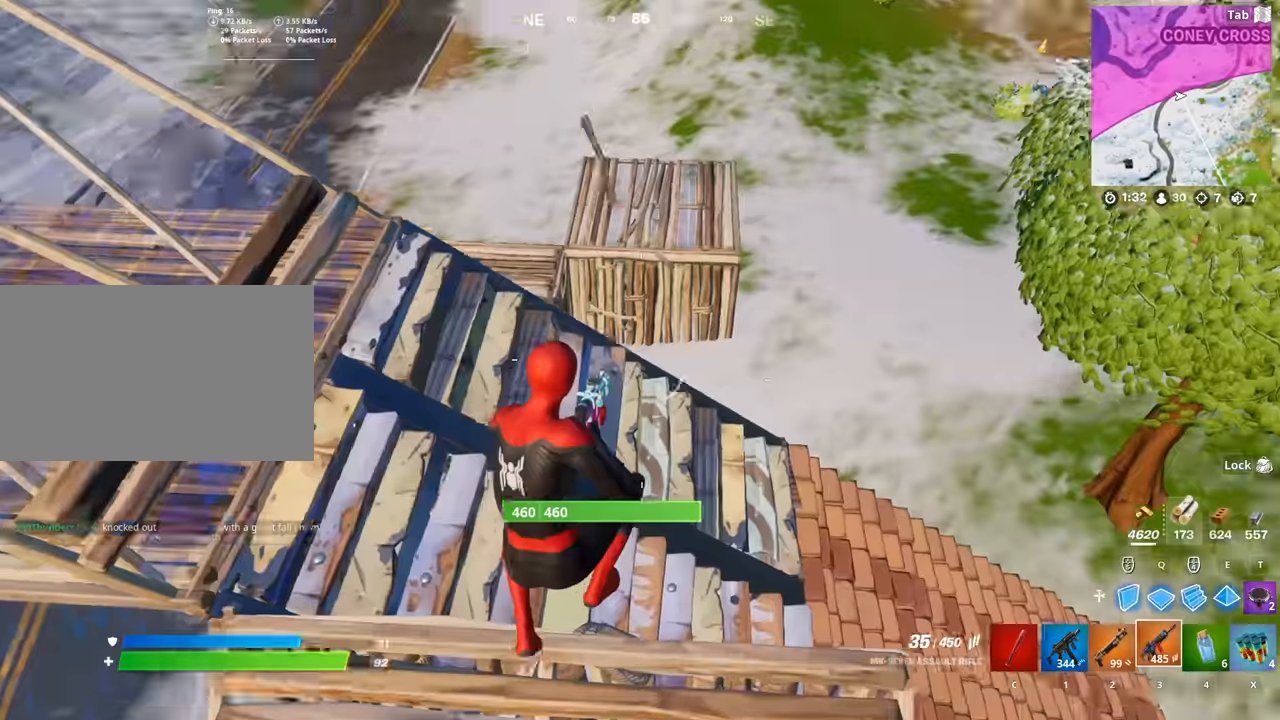
{"keys": ["a", "w"], "mouse": [], "mouse_move": "up", "events": [[50, "1", "down"], [133, "1", "up"], [183, "r", "down"], [283, "a", "down"], [283, "r", "up"], [367, "r", "down"], [467, "r", "up"]]}
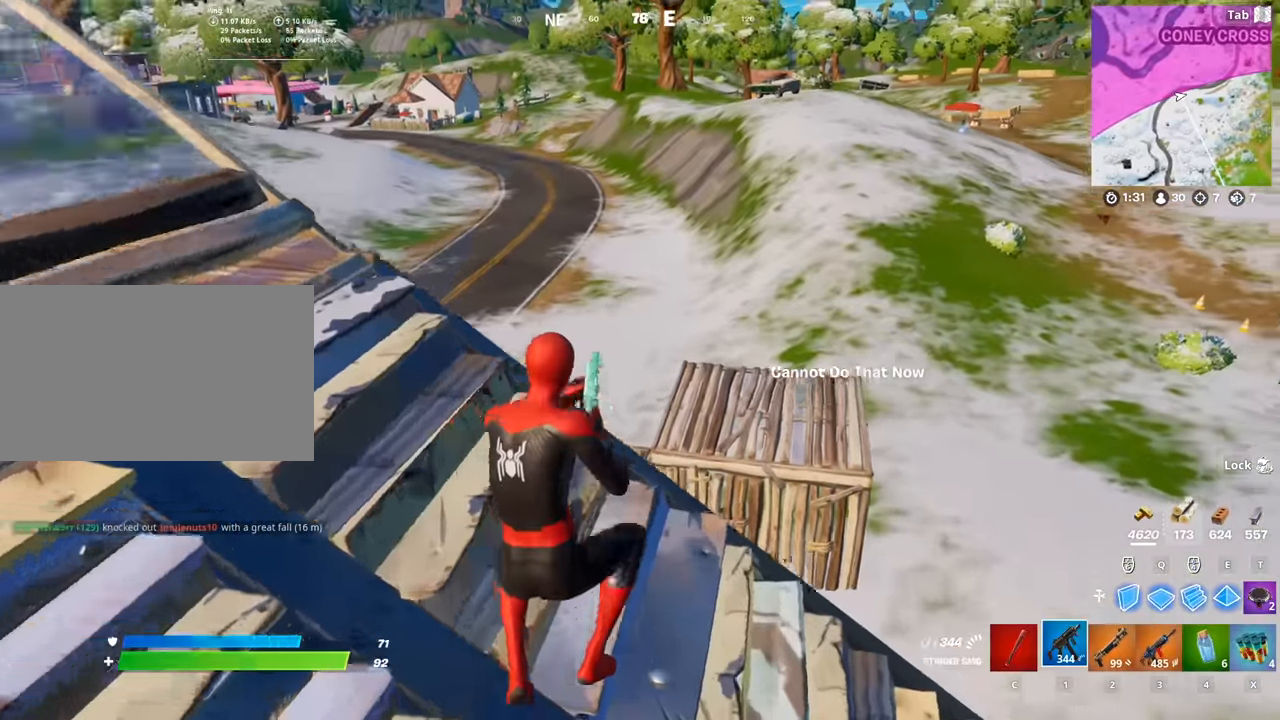
{"keys": ["d", "s"], "mouse": [], "mouse_move": "right", "events": [[50, "r", "down"], [100, "w", "up"], [150, "r", "up"], [300, "s", "down"], [334, "a", "up"], [434, "d", "down"]]}
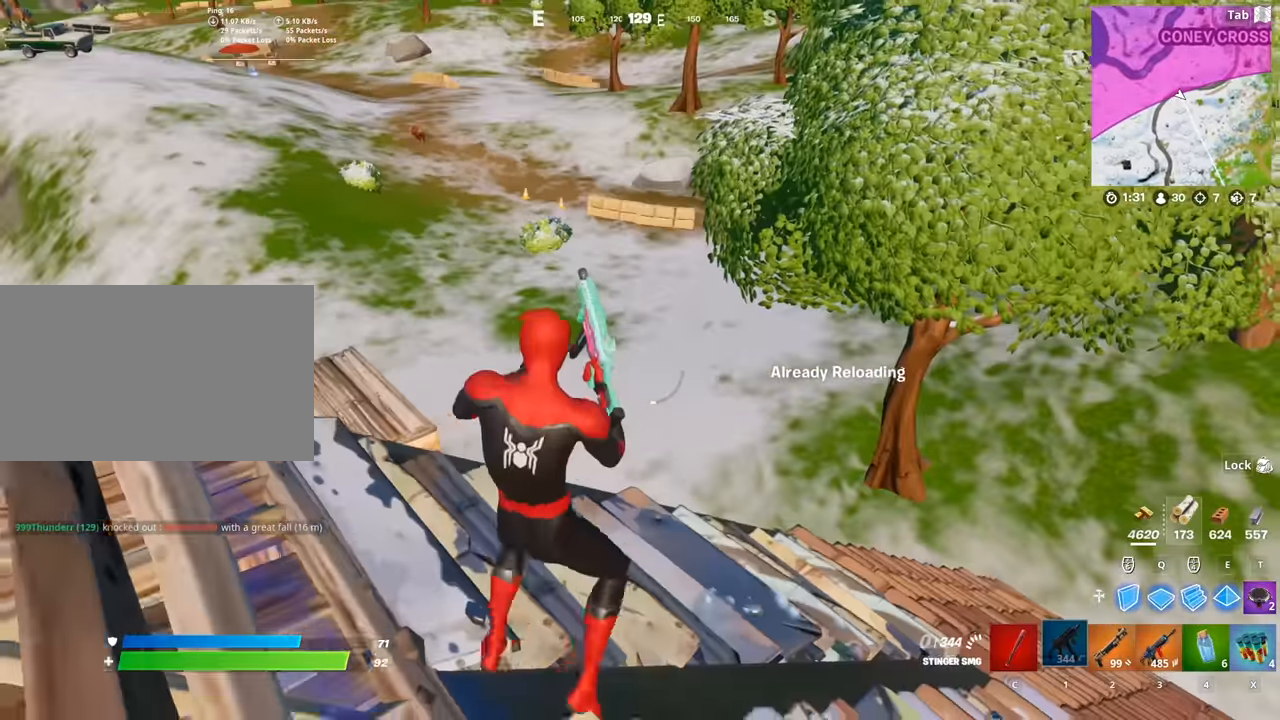
{"keys": ["w"], "mouse": [], "mouse_move": "still", "events": [[33, "s", "up"], [217, "w", "down"], [317, "d", "up"]]}
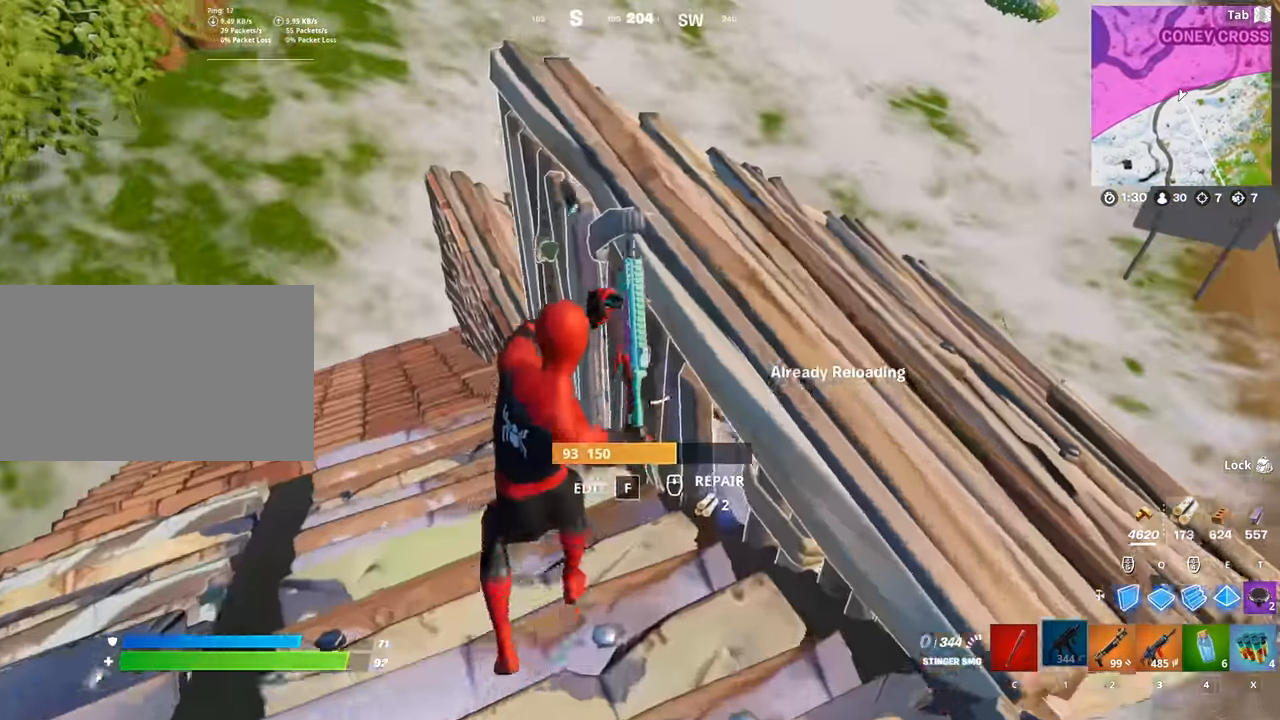
{"keys": [], "mouse": [], "mouse_move": "up", "events": [[300, "shift", "down"], [451, "w", "up"], [501, "shift", "up"]]}
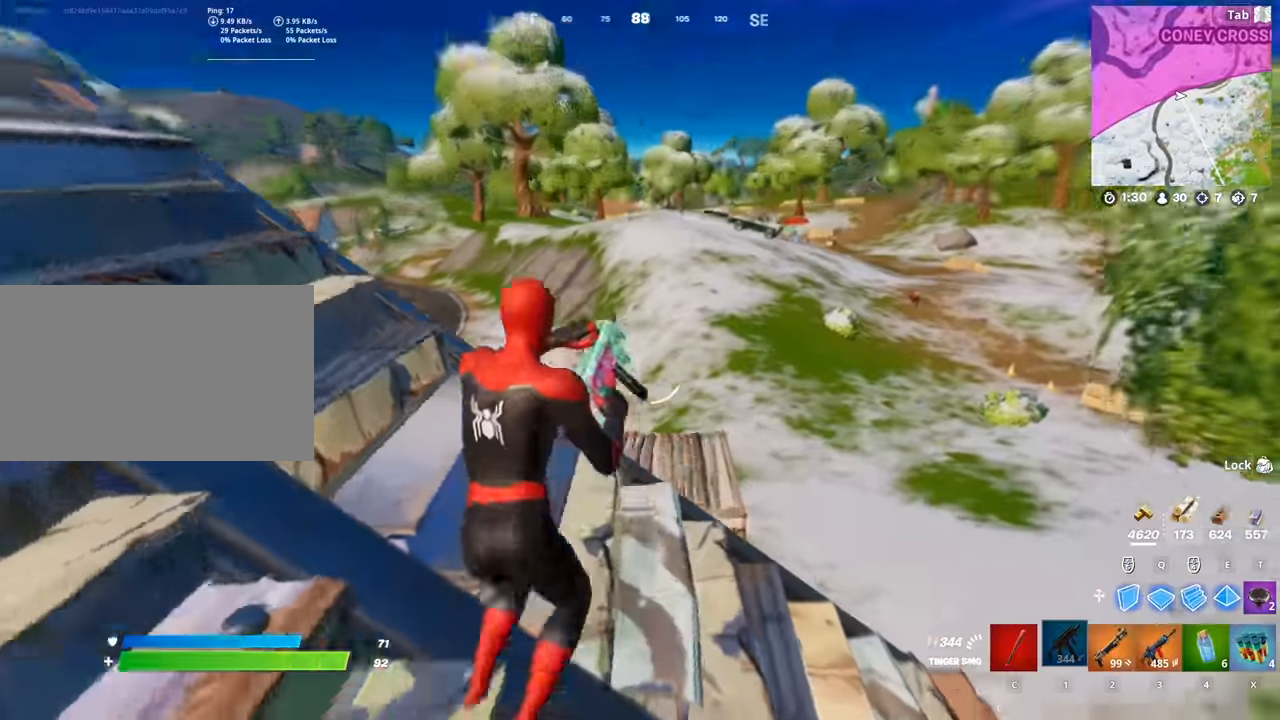
{"keys": ["s"], "mouse": [], "mouse_move": "still", "events": [[183, "s", "down"], [267, "a", "down"], [467, "a", "up"]]}
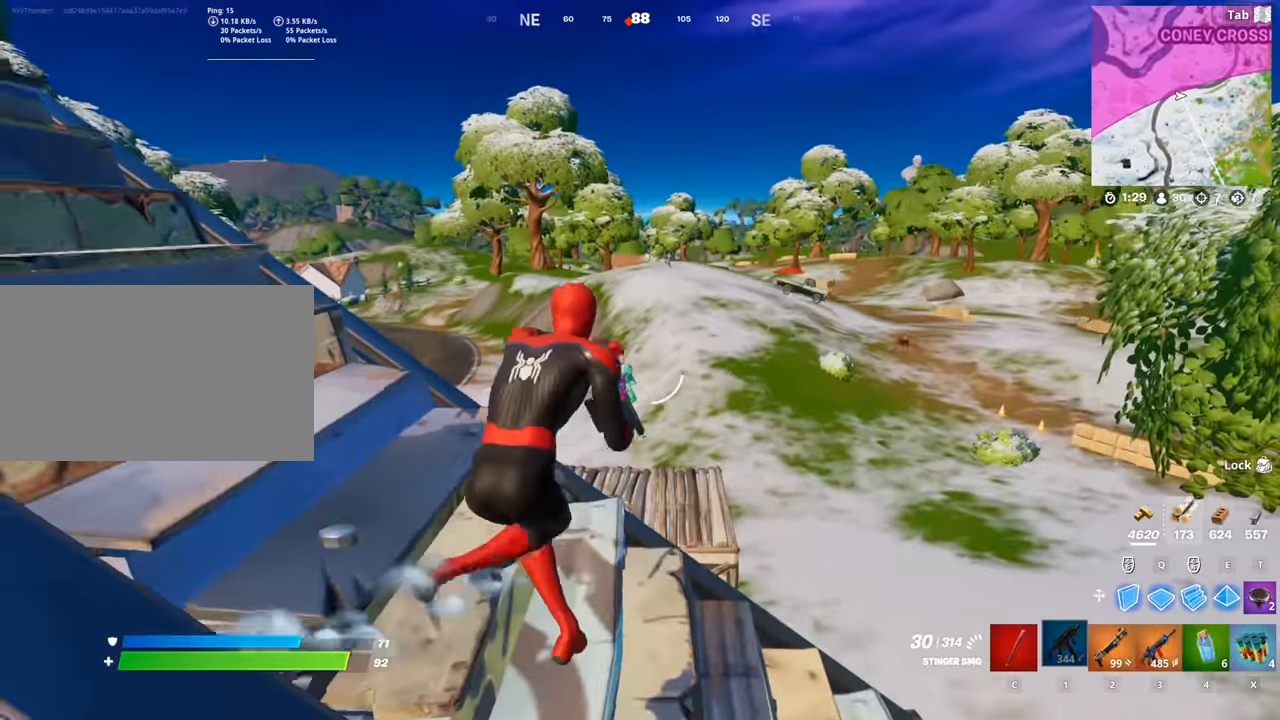
{"keys": ["a"], "mouse": ["left"], "mouse_move": "up-left", "events": [[200, "mouse_left", "down"], [434, "a", "down"], [484, "s", "up"]]}
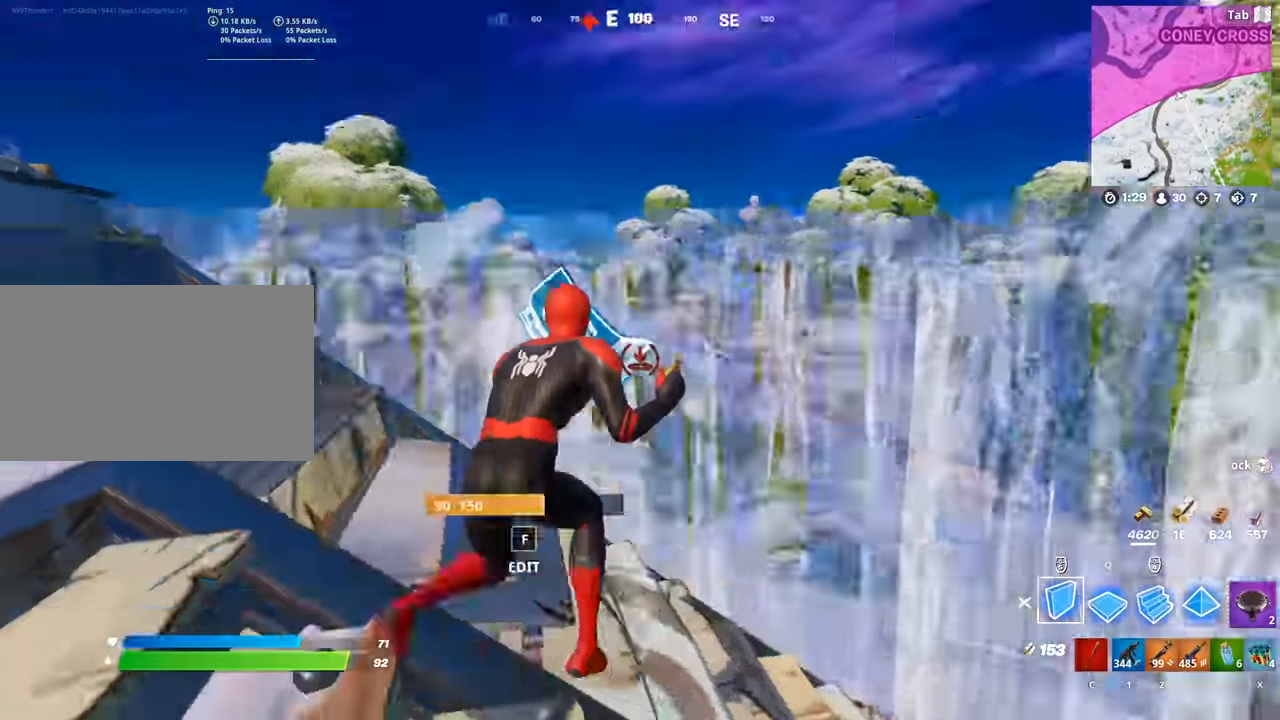
{"keys": ["a", "w"], "mouse": ["right"], "mouse_move": "still", "events": [[66, "mouse_left", "up"], [167, "space", "down"], [217, "3", "down"], [300, "space", "up"], [350, "3", "up"], [400, "mouse_right", "down"], [450, "w", "down"]]}
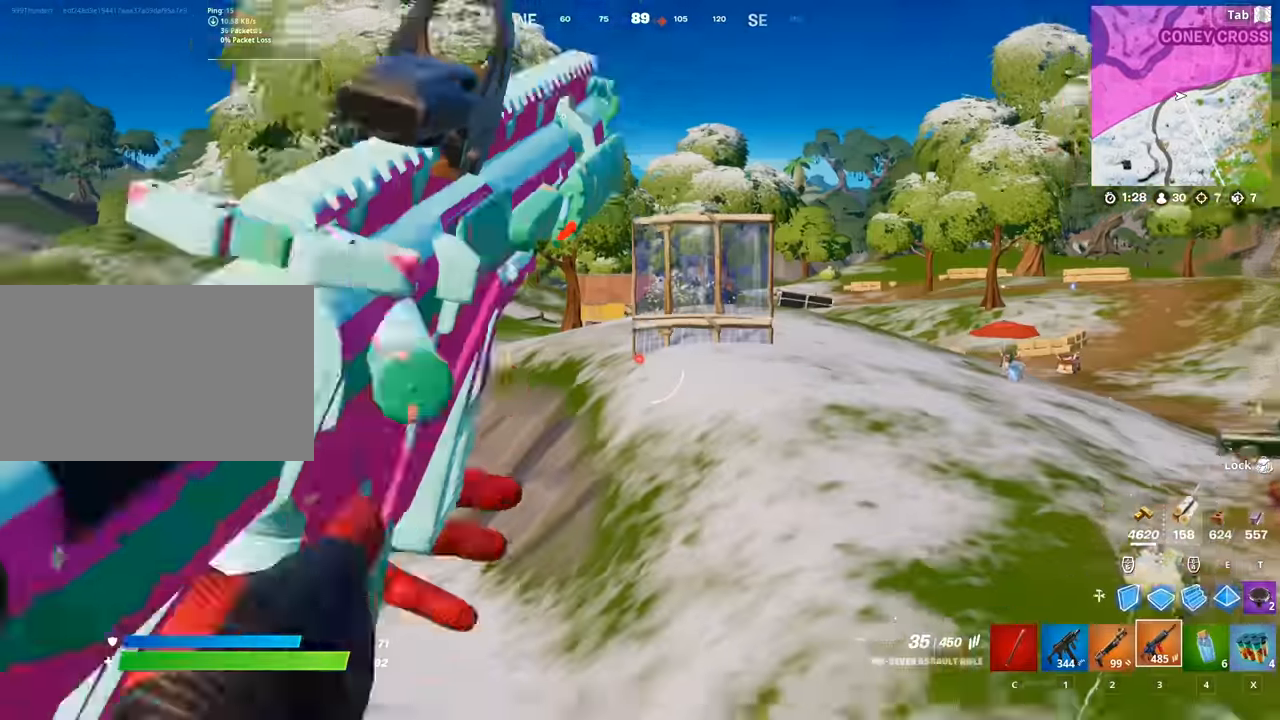
{"keys": [], "mouse": ["right"], "mouse_move": "down-right", "events": [[50, "a", "up"], [134, "w", "up"], [184, "shift", "down"], [284, "d", "down"], [317, "shift", "up"], [367, "d", "up"]]}
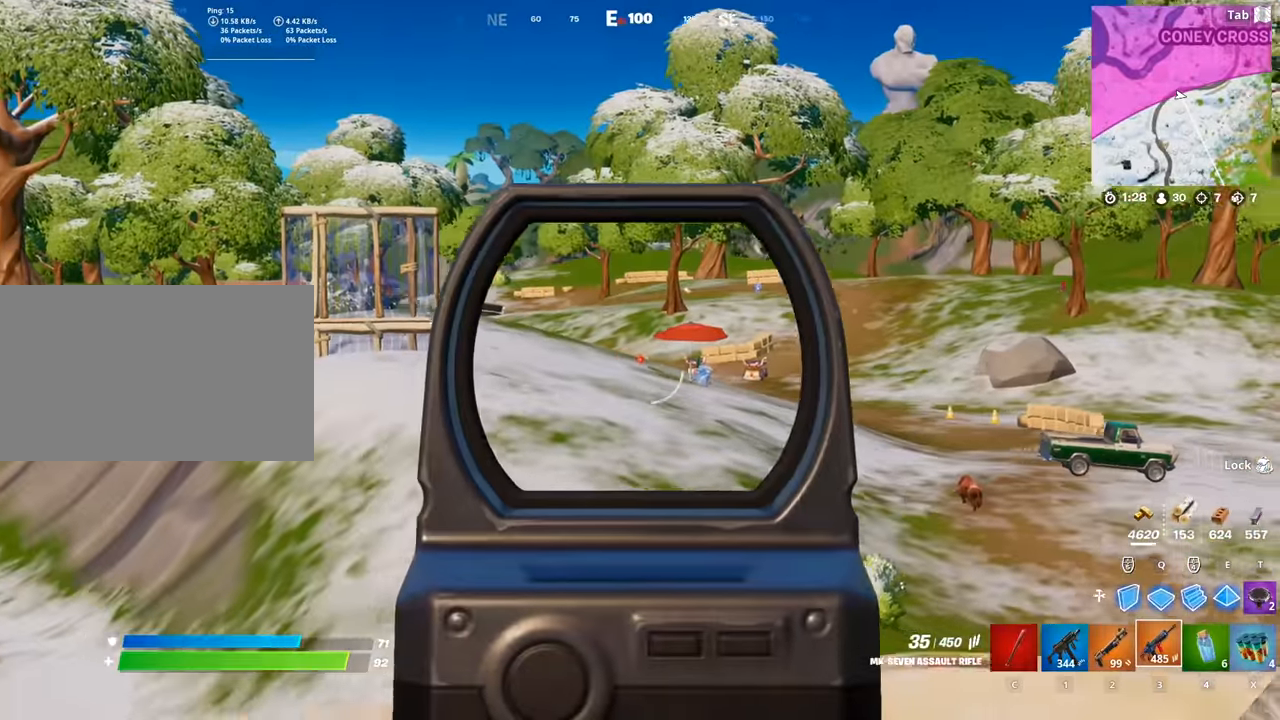
{"keys": [], "mouse": ["right"], "mouse_move": "down-right", "events": [[333, "d", "down"], [484, "d", "up"]]}
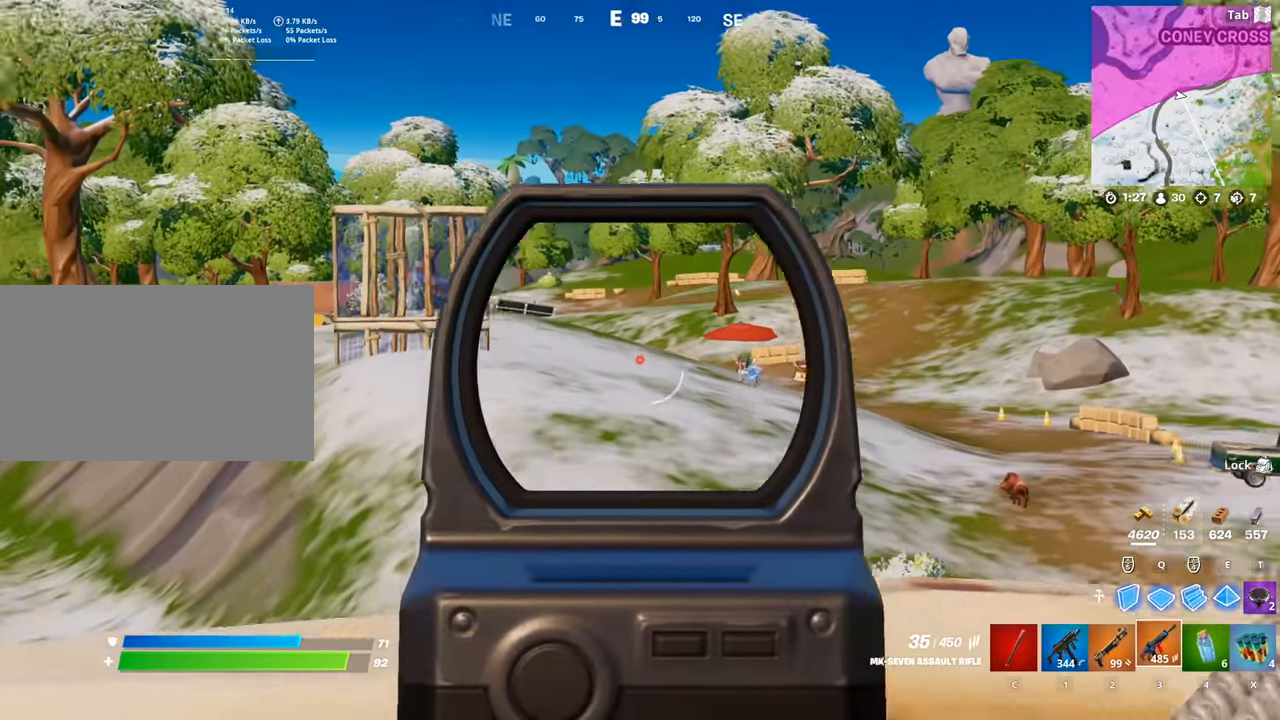
{"keys": [], "mouse": ["right"], "mouse_move": "left", "events": []}
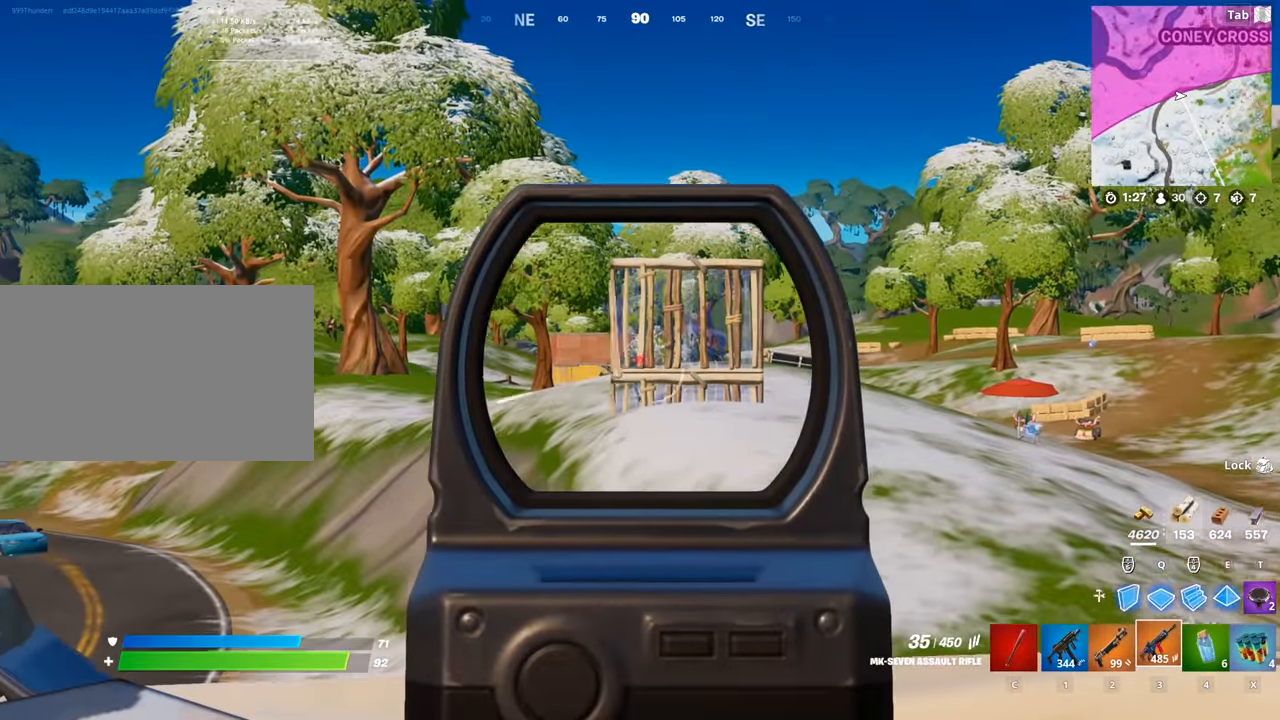
{"keys": [], "mouse": ["right"], "mouse_move": "down-left", "events": [[283, "a", "down"], [417, "a", "up"]]}
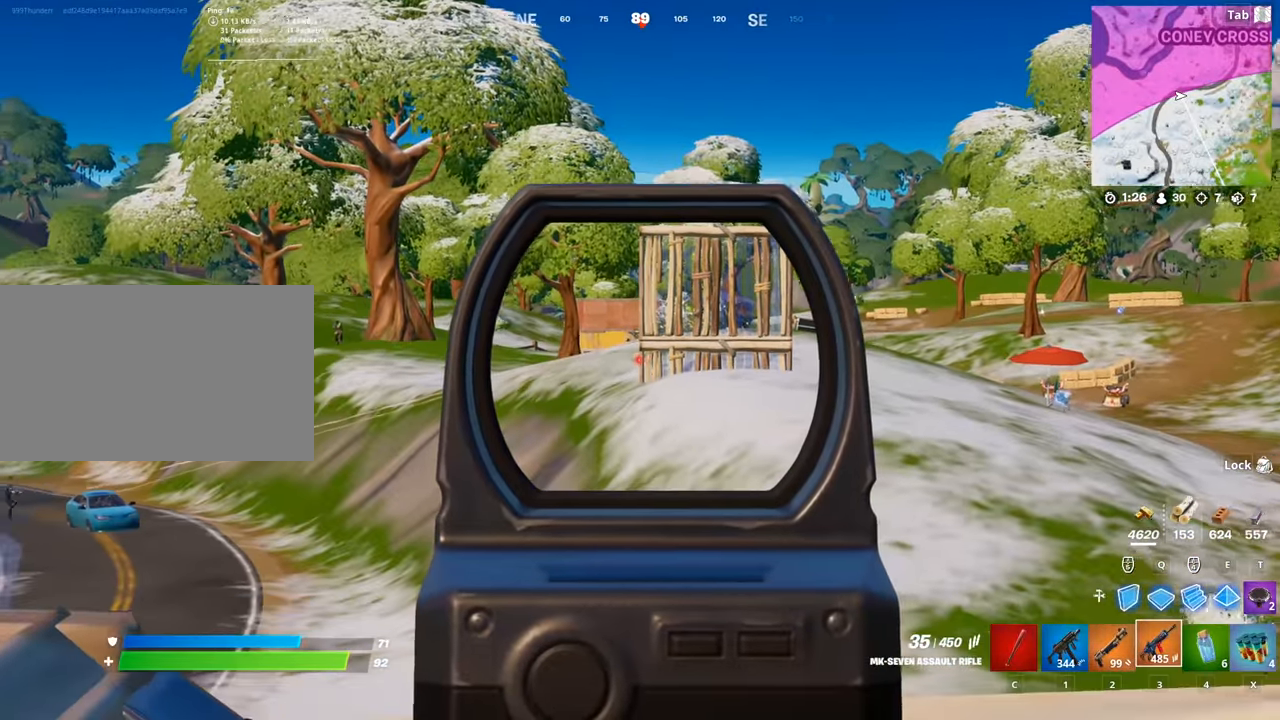
{"keys": ["d", "w"], "mouse": [], "mouse_move": "down-right", "events": [[250, "d", "down"], [434, "mouse_right", "up"], [434, "w", "down"]]}
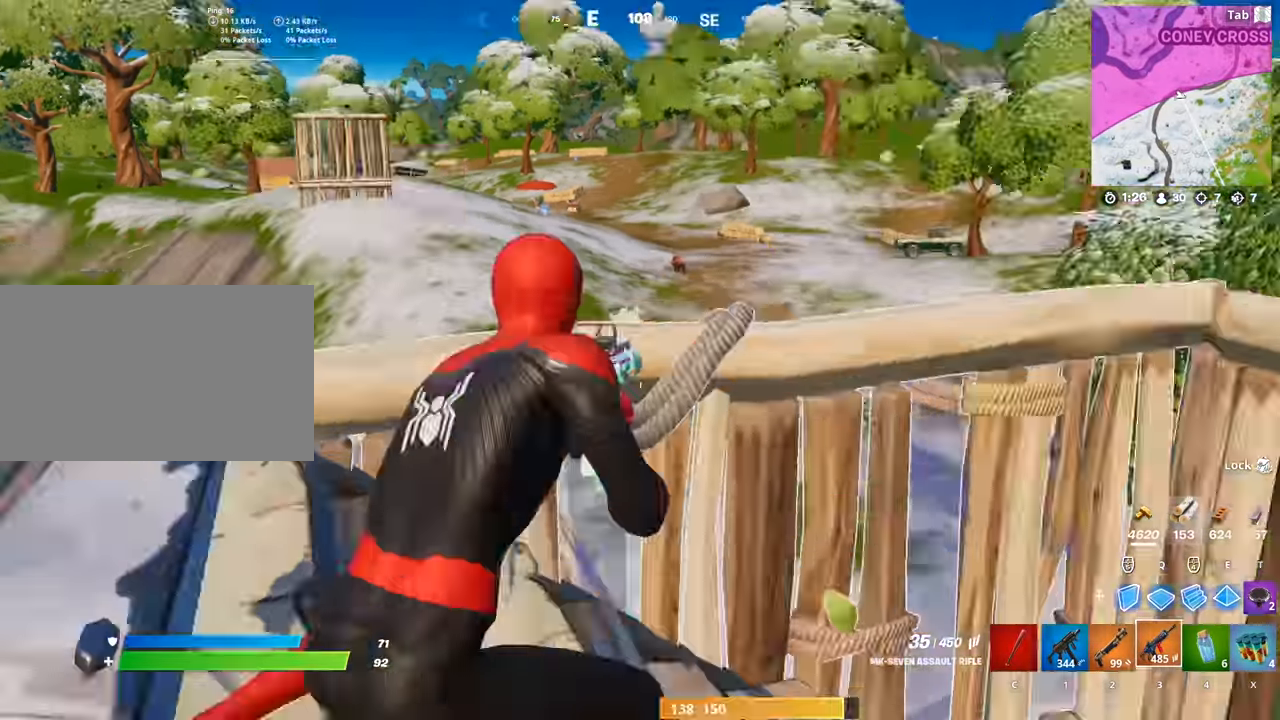
{"keys": ["a", "r"], "mouse": [], "mouse_move": "left", "events": [[66, "2", "down"], [166, "d", "up"], [216, "2", "up"], [266, "r", "down"], [349, "r", "up"], [399, "a", "down"], [449, "w", "up"], [499, "r", "down"]]}
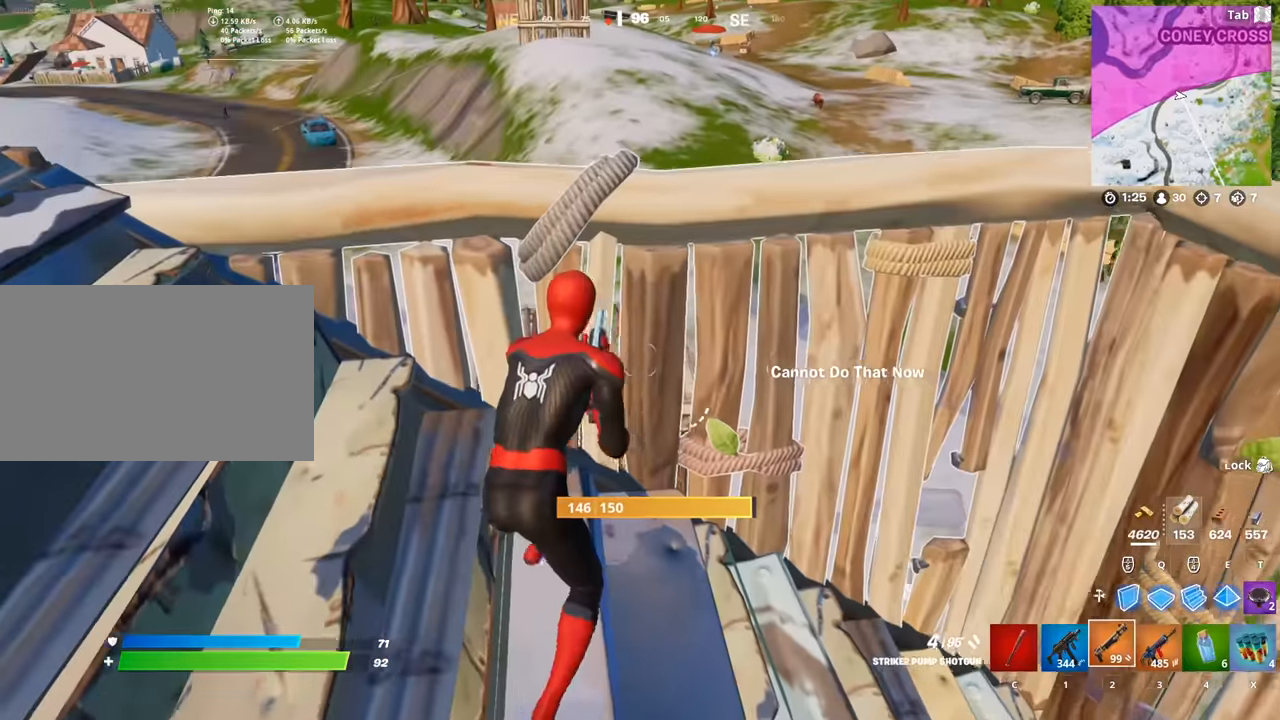
{"keys": ["d", "w"], "mouse": [], "mouse_move": "up-left", "events": [[51, "a", "up"], [51, "r", "up"], [234, "x", "down"], [317, "x", "up"], [418, "d", "down"], [468, "w", "down"]]}
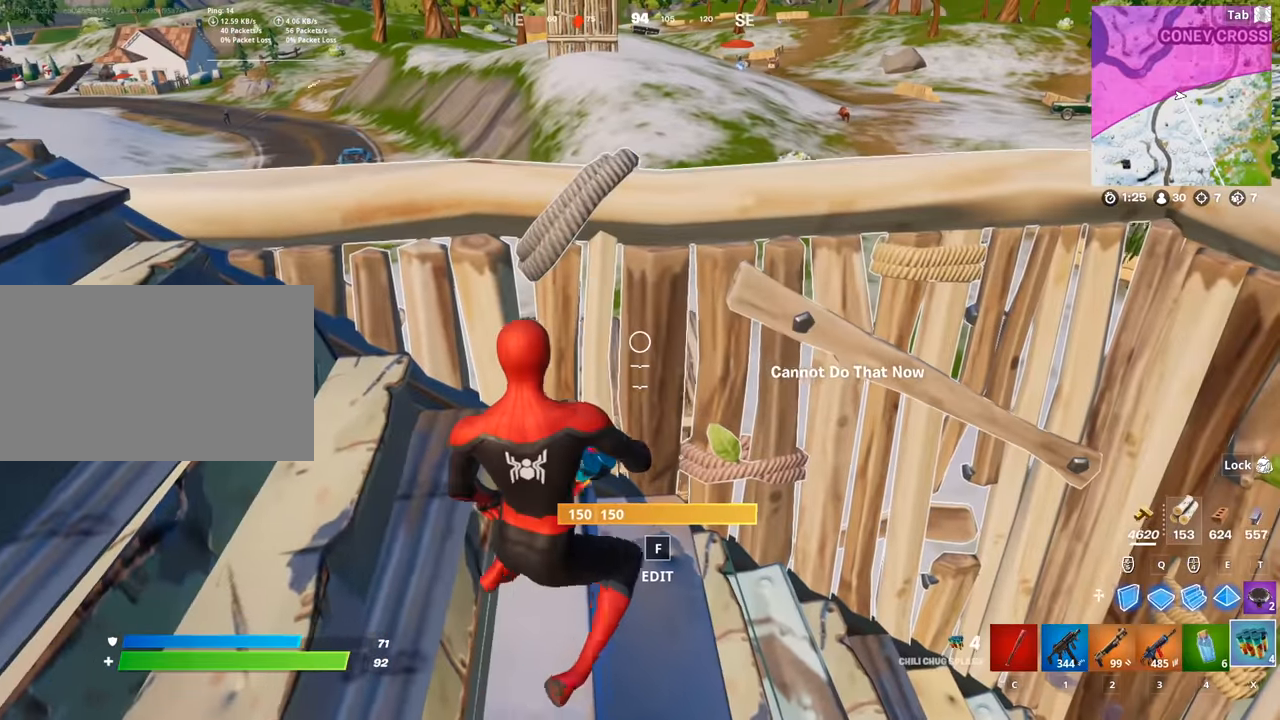
{"keys": [], "mouse": [], "mouse_move": "still", "events": [[17, "mouse_left", "down"], [67, "d", "up"], [67, "mouse_left", "up"], [150, "mouse_left", "down"], [150, "w", "up"], [250, "mouse_left", "up"]]}
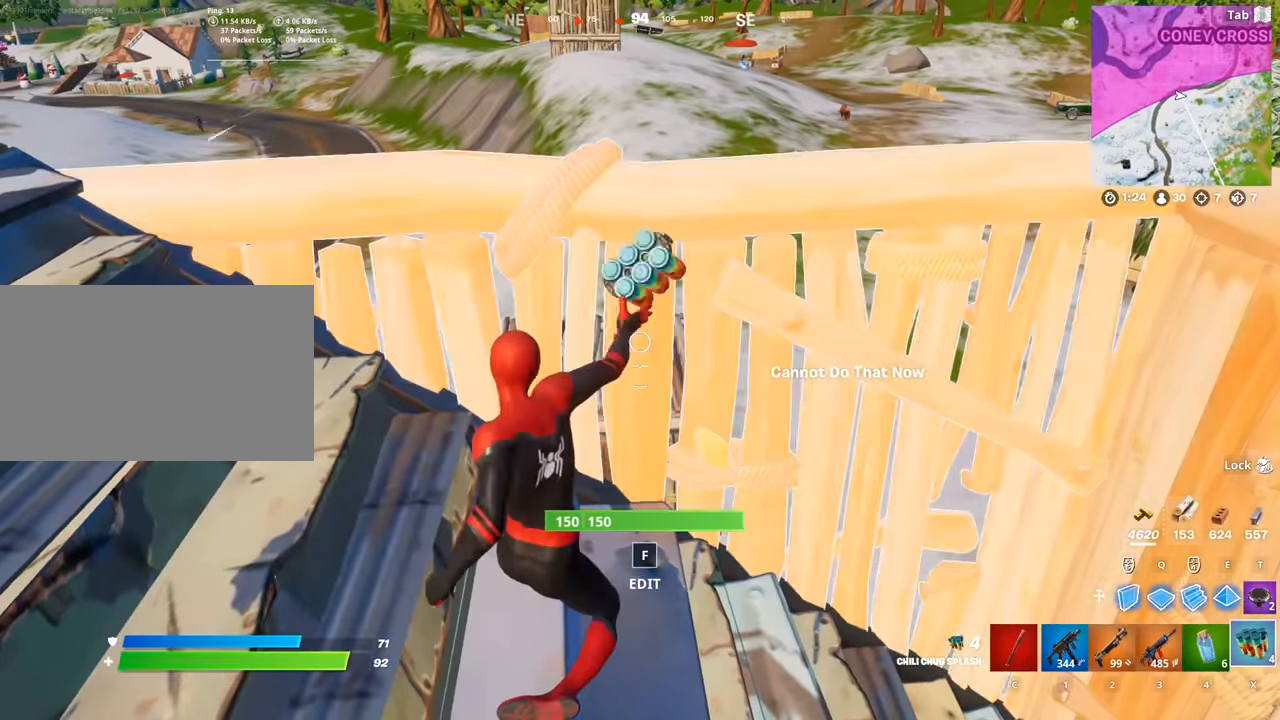
{"keys": ["d", "space"], "mouse": ["left"], "mouse_move": "up-left", "events": [[117, "s", "down"], [267, "d", "down"], [351, "space", "down"], [401, "s", "up"], [501, "mouse_left", "down"]]}
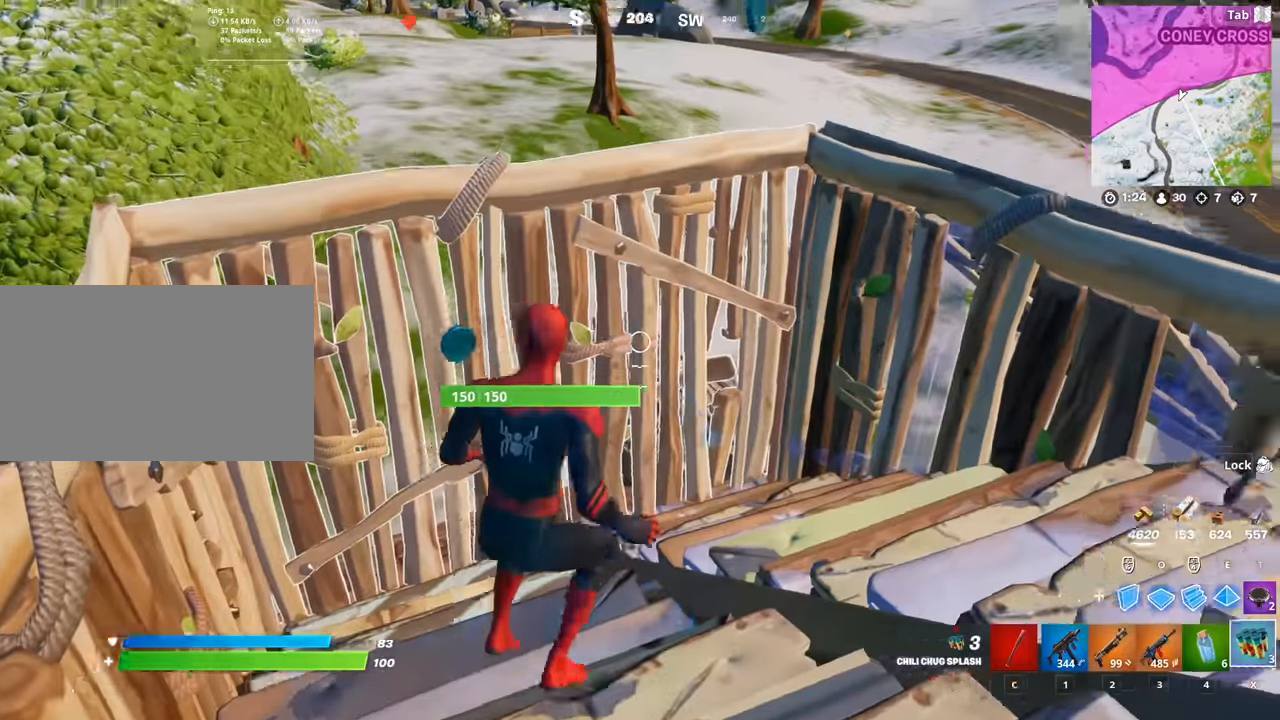
{"keys": ["w"], "mouse": [], "mouse_move": "down-left", "events": [[33, "space", "up"], [83, "mouse_left", "up"], [183, "mouse_left", "down"], [183, "w", "down"], [234, "d", "up"], [284, "mouse_left", "up"]]}
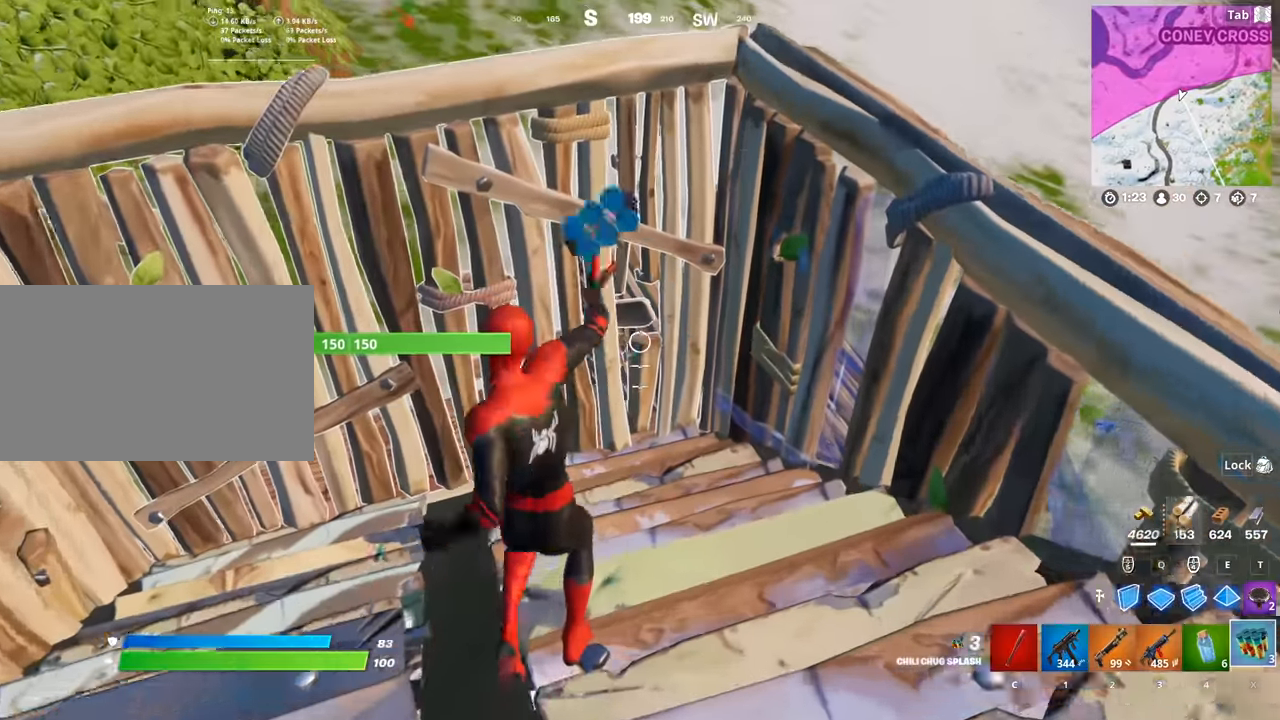
{"keys": ["2", "d", "w"], "mouse": [], "mouse_move": "still", "events": [[201, "d", "down"], [201, "space", "down"], [384, "2", "down"], [384, "space", "up"]]}